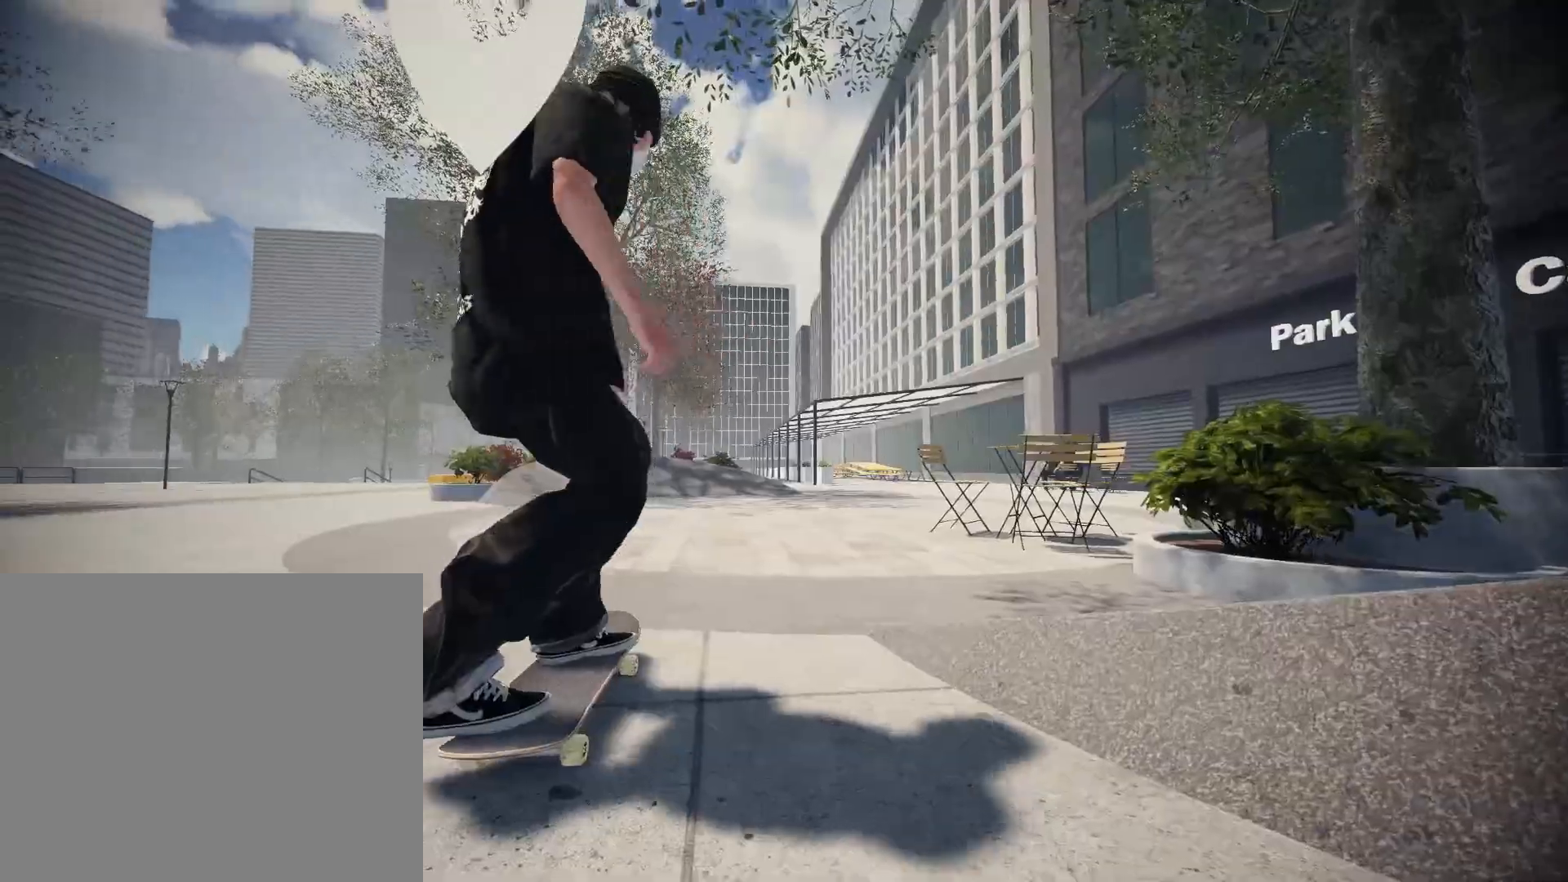
Gameplay with a controller (Xbox layout); each line is a JSON object with the inputs held at the frame after it. "events" lists button and stick changes between this image and that frame as [ms after this image, input, new state], when the widget could be followed in between. Not read: L3 R2 R3 SELECT START X Y.
{"buttons": ["A"], "left_stick": "center", "right_stick": "center", "events": [[150, "DPAD_LEFT", "down"], [300, "DPAD_LEFT", "up"], [367, "A", "down"]]}
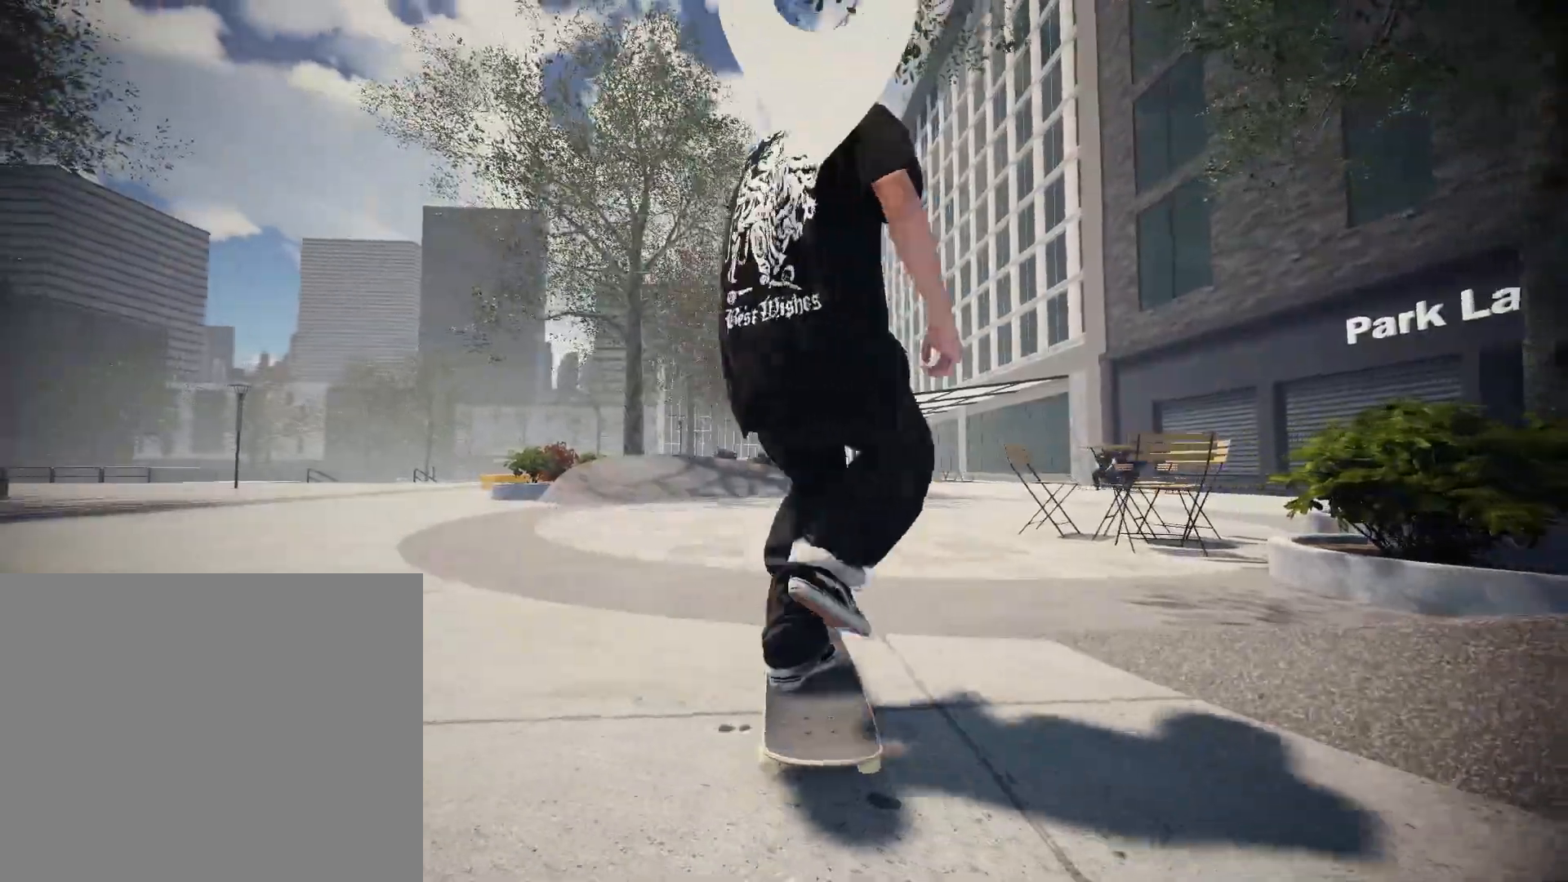
{"buttons": ["A"], "left_stick": "center", "right_stick": "center", "events": []}
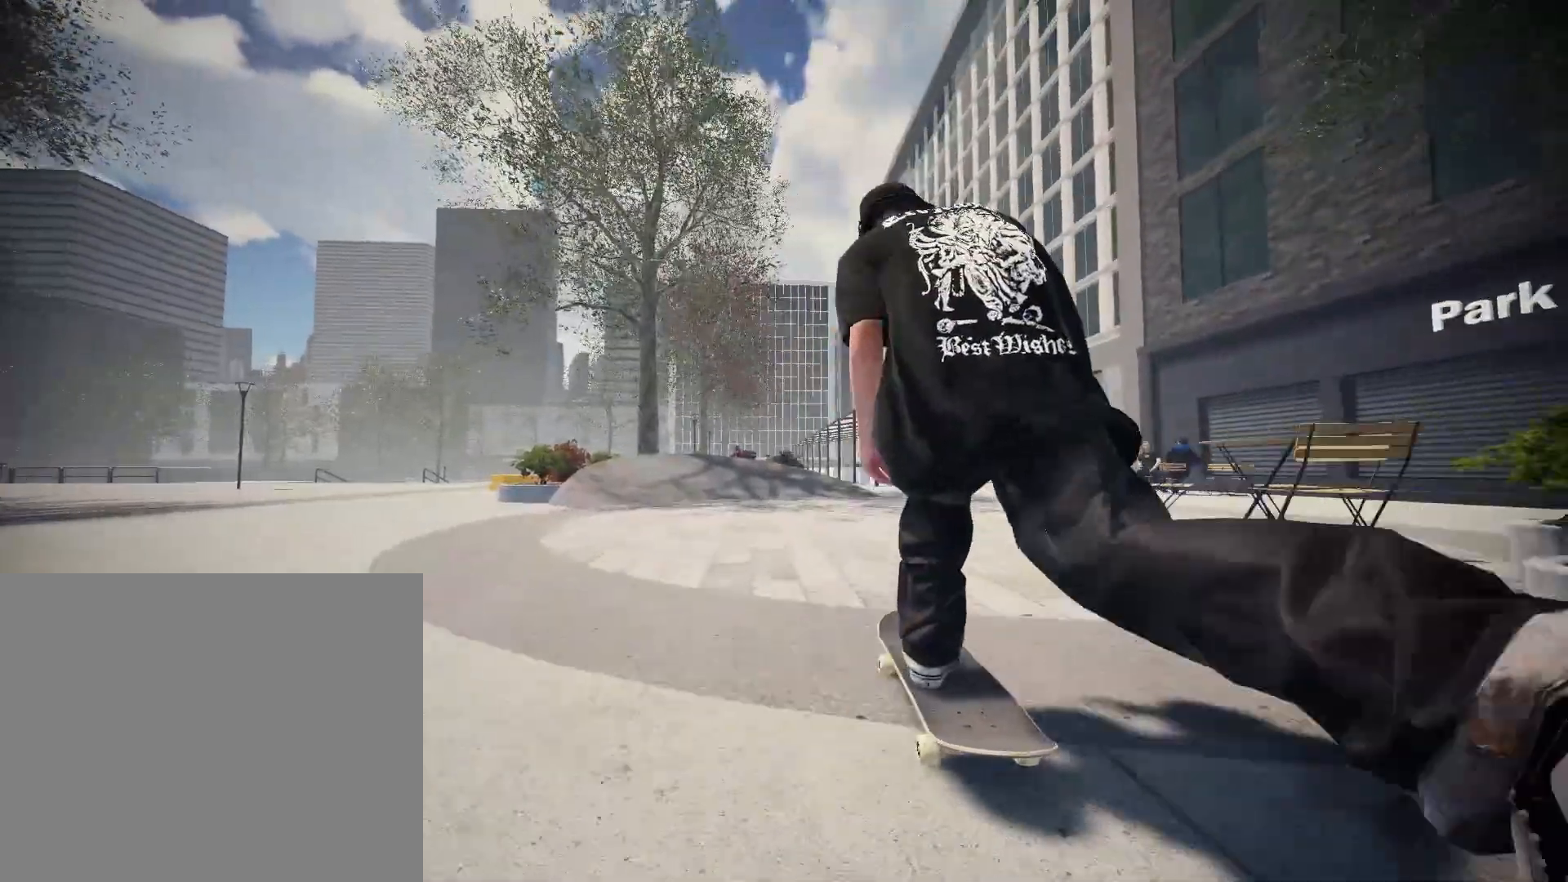
{"buttons": ["A"], "left_stick": "center", "right_stick": "center", "events": []}
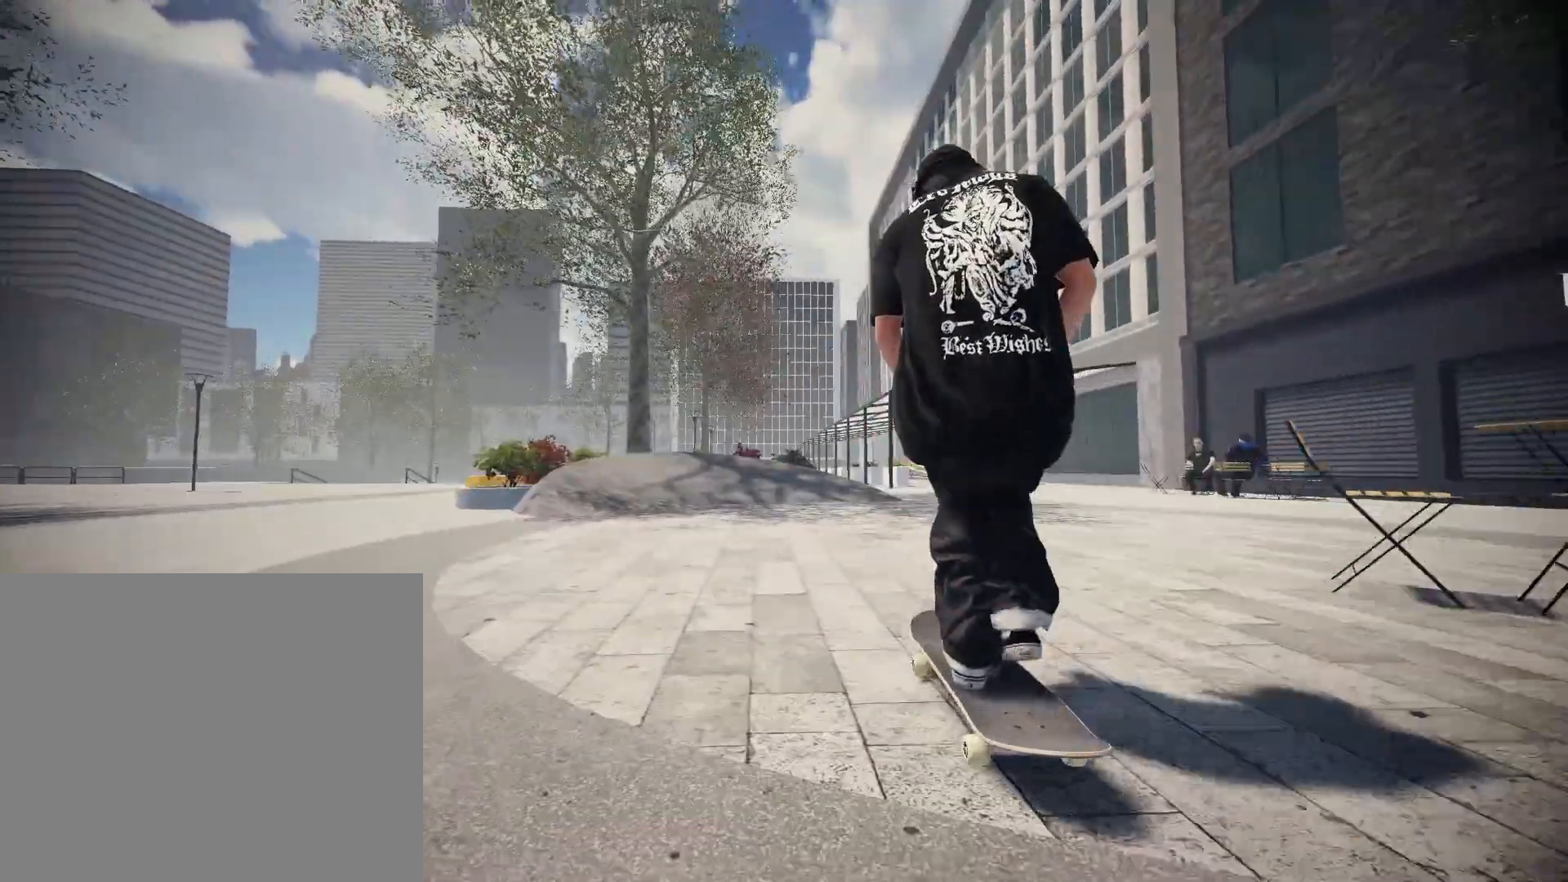
{"buttons": ["A"], "left_stick": "center", "right_stick": "center", "events": []}
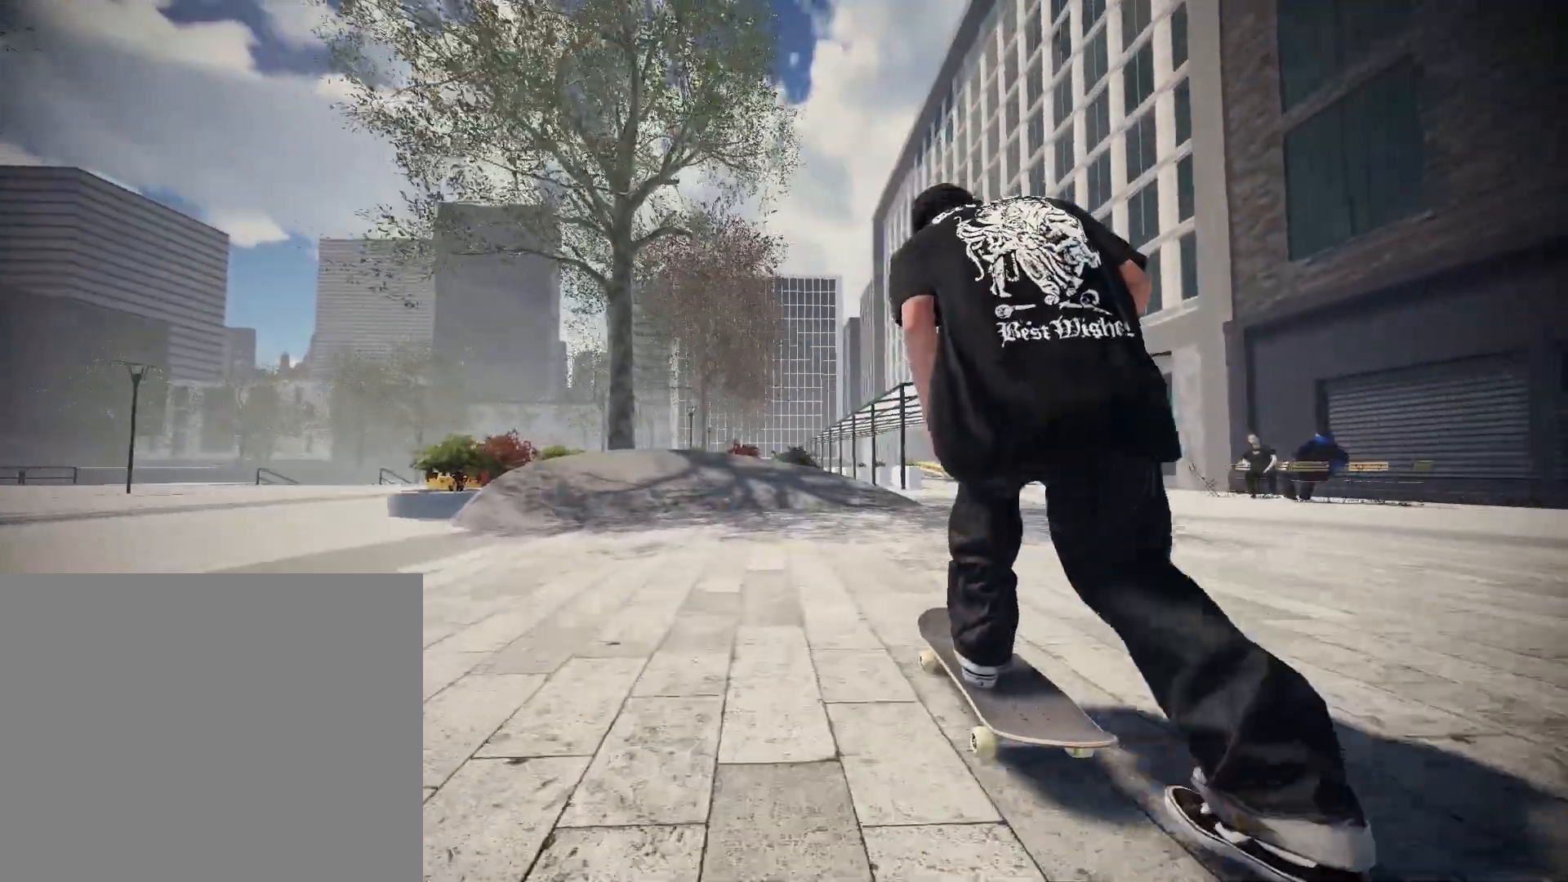
{"buttons": [], "left_stick": "center", "right_stick": "center", "events": [[67, "A", "up"]]}